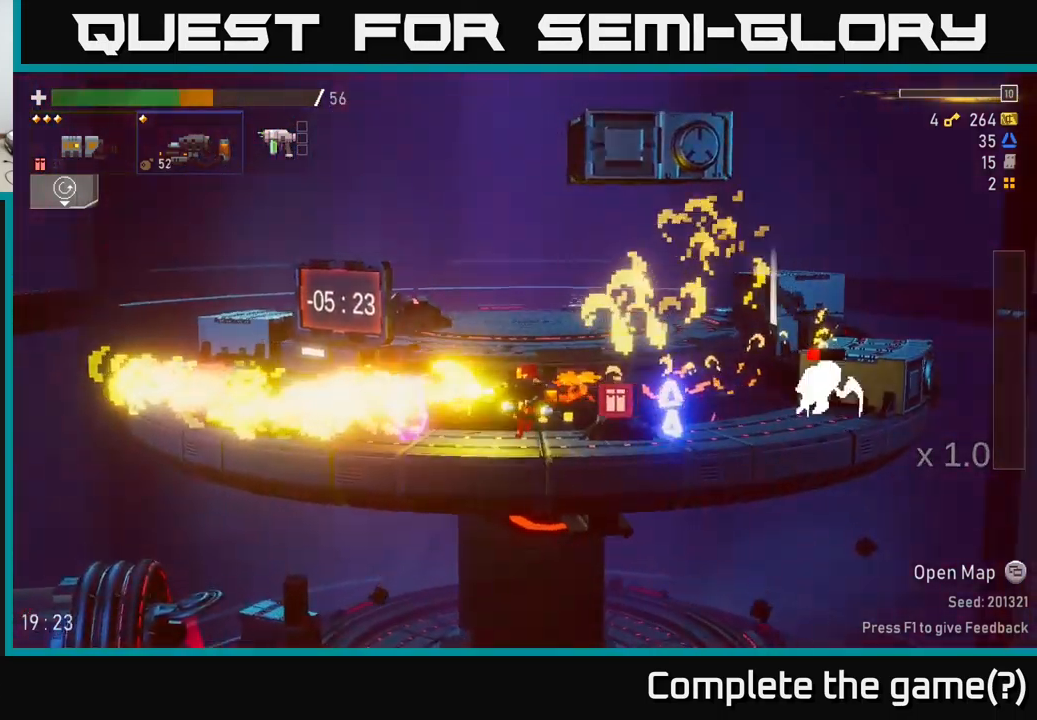
Gameplay with a controller (Xbox layout); each line is a JSON object with the inputs held at the frame after it. "events" lists button and stick changes between this image and that frame as [ms after this image, input, new state], when the widget could be followed in between.
{"buttons": ["R2"], "left_stick": "right", "right_stick": "center", "events": [[117, "left_stick", "down"], [467, "left_stick", "right"]]}
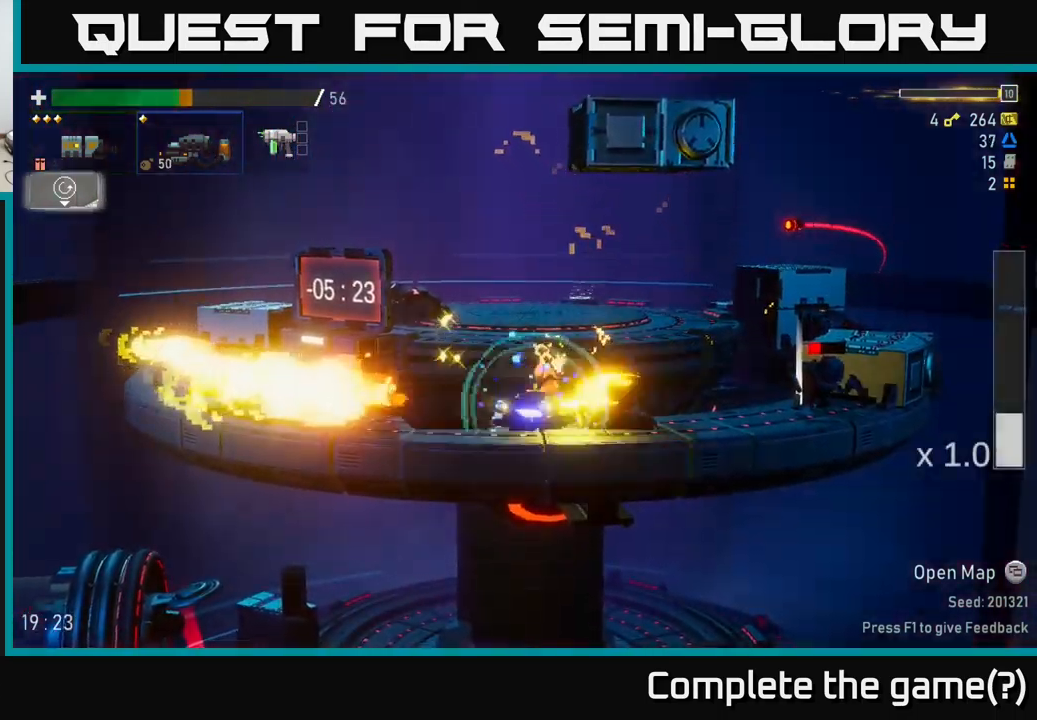
{"buttons": ["R2"], "left_stick": "down-right", "right_stick": "center", "events": [[50, "A", "down"], [50, "R2", "up"], [117, "A", "up"], [117, "X", "down"], [150, "R2", "down"], [200, "X", "up"], [250, "R2", "up"], [333, "R2", "down"], [433, "left_stick", "down-right"]]}
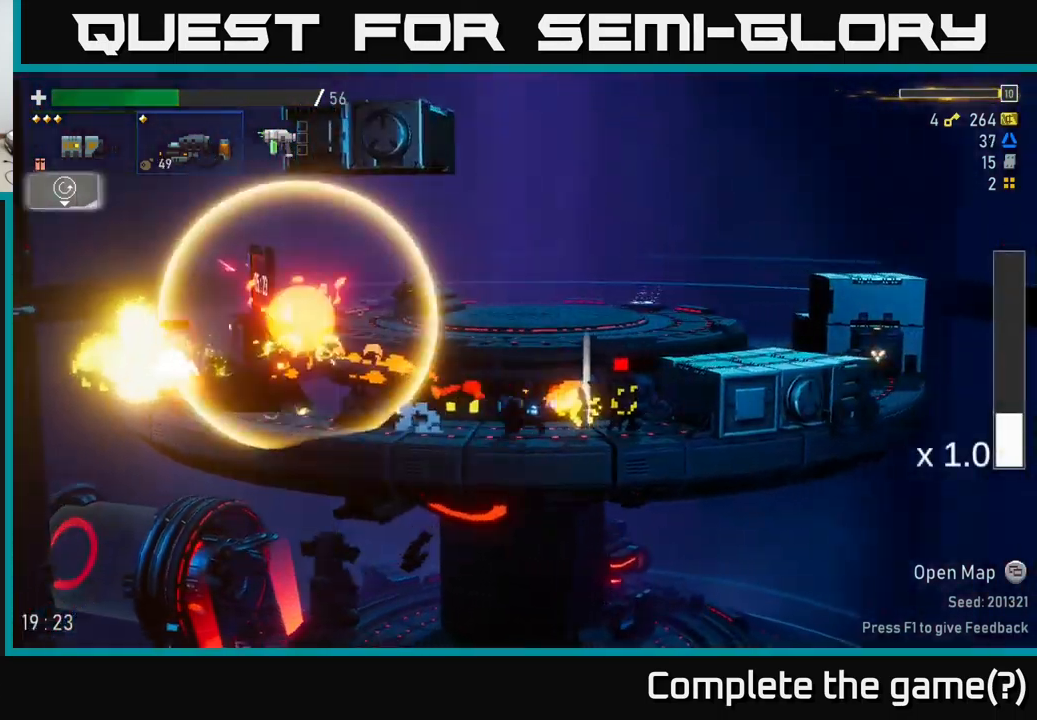
{"buttons": ["R2"], "left_stick": "down", "right_stick": "center", "events": [[133, "left_stick", "down"]]}
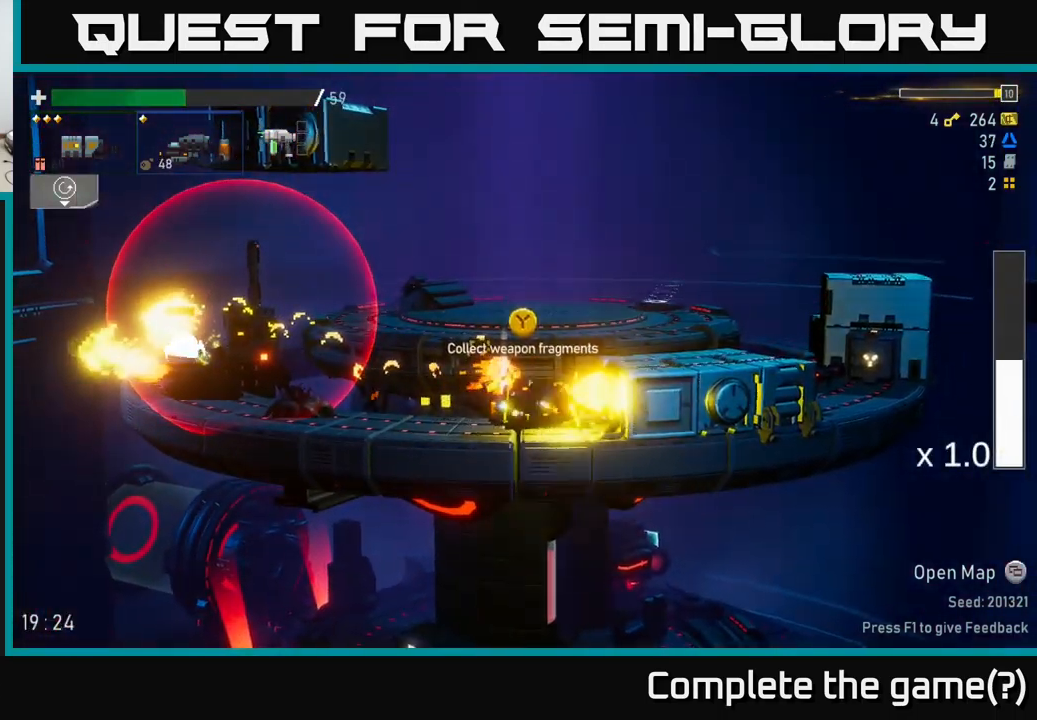
{"buttons": [], "left_stick": "left", "right_stick": "center", "events": [[200, "R2", "up"], [267, "left_stick", "center"], [317, "Y", "down"], [317, "left_stick", "up"], [367, "left_stick", "left"], [383, "Y", "up"]]}
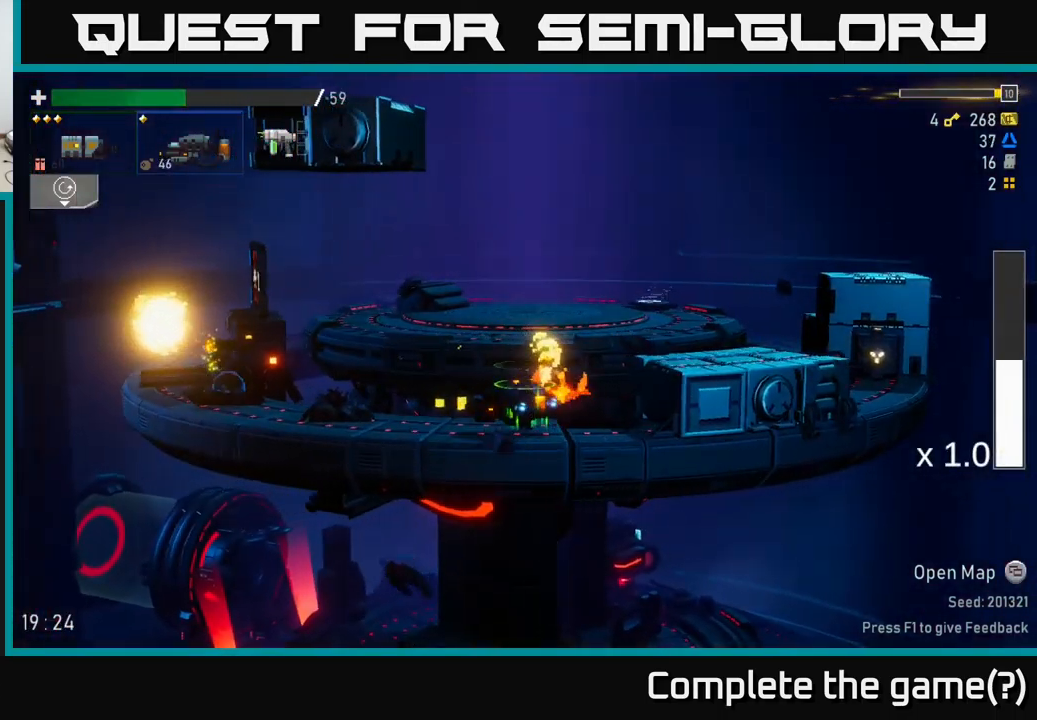
{"buttons": [], "left_stick": "left", "right_stick": "center", "events": [[250, "A", "down"], [333, "X", "down"], [383, "A", "up"], [433, "X", "up"]]}
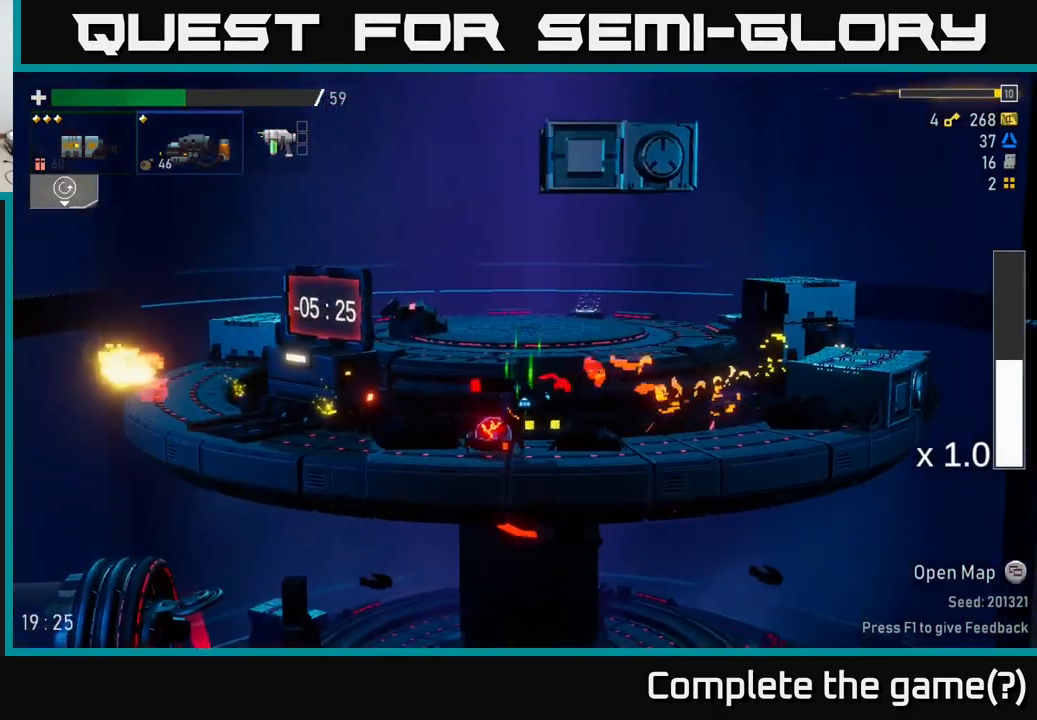
{"buttons": ["R2"], "left_stick": "down-right", "right_stick": "center", "events": [[133, "left_stick", "center"], [233, "left_stick", "down"], [267, "R2", "down"], [350, "left_stick", "down-right"]]}
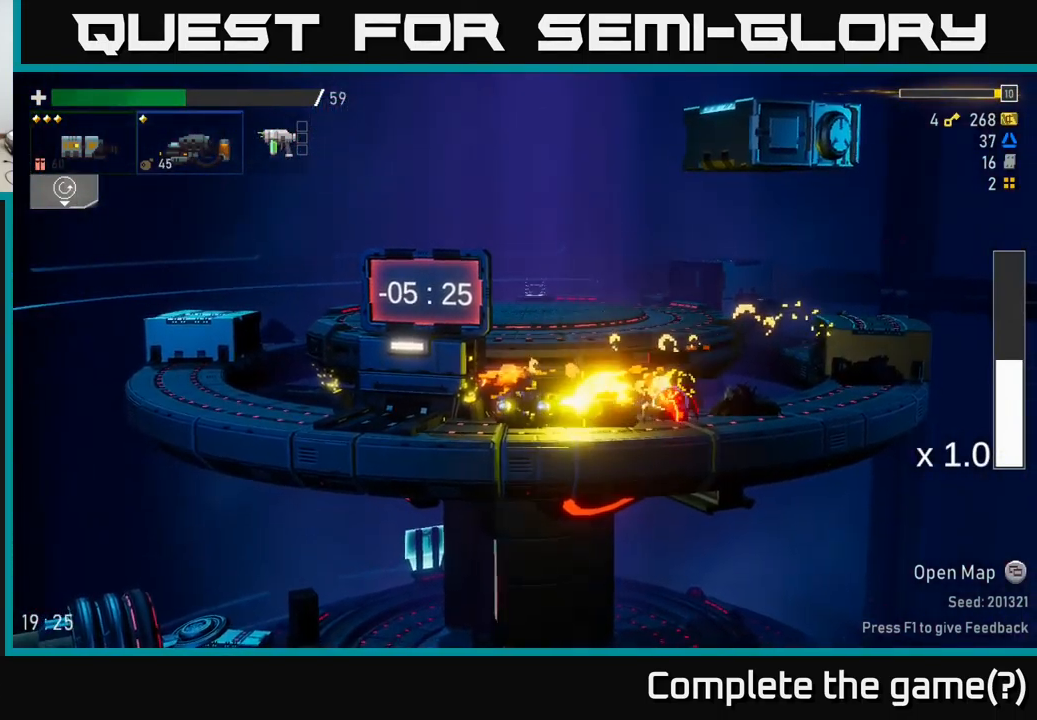
{"buttons": [], "left_stick": "right", "right_stick": "center", "events": [[67, "R2", "up"], [150, "left_stick", "down-left"], [333, "left_stick", "right"]]}
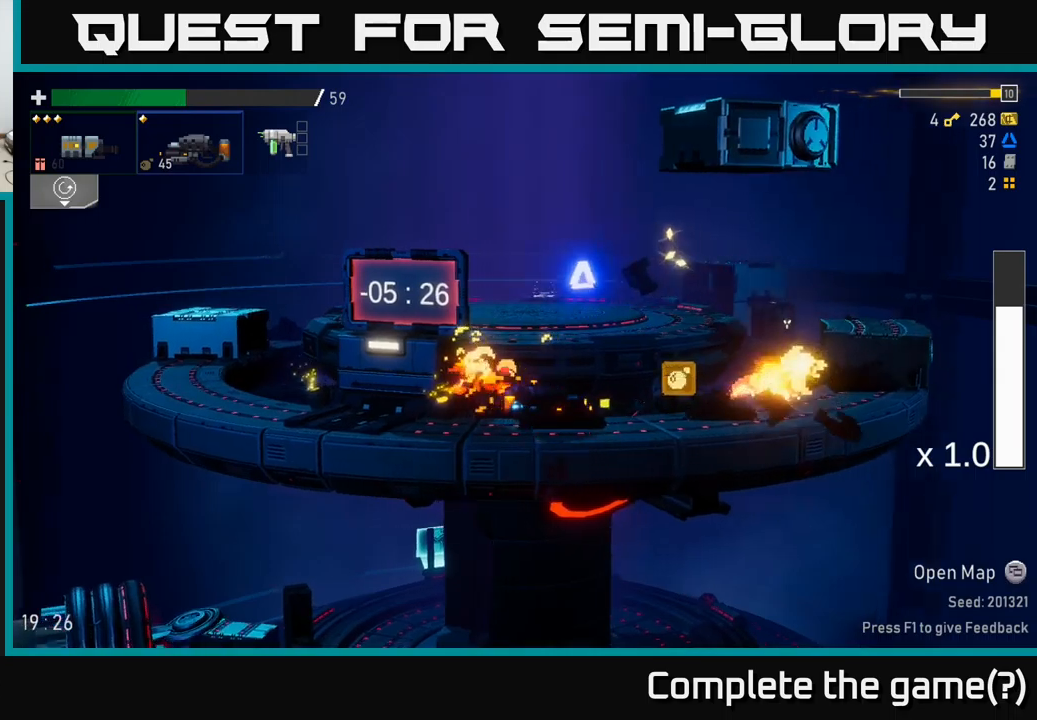
{"buttons": [], "left_stick": "left", "right_stick": "center", "events": [[117, "A", "down"], [217, "X", "down"], [300, "A", "up"], [350, "X", "up"], [400, "left_stick", "left"]]}
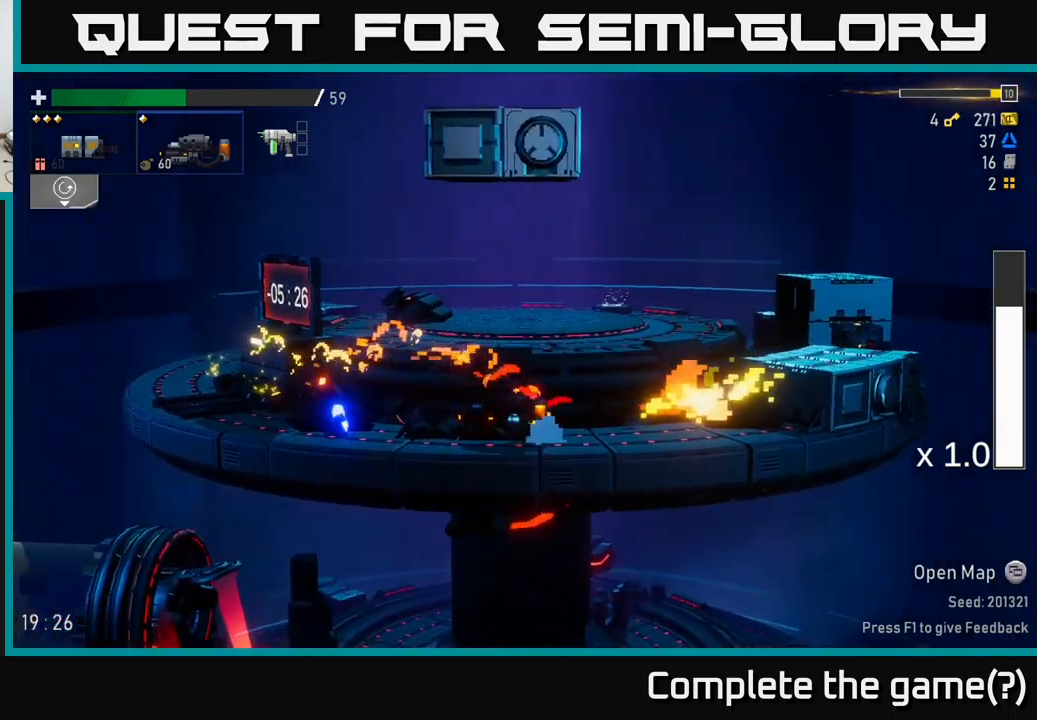
{"buttons": [], "left_stick": "left", "right_stick": "center", "events": []}
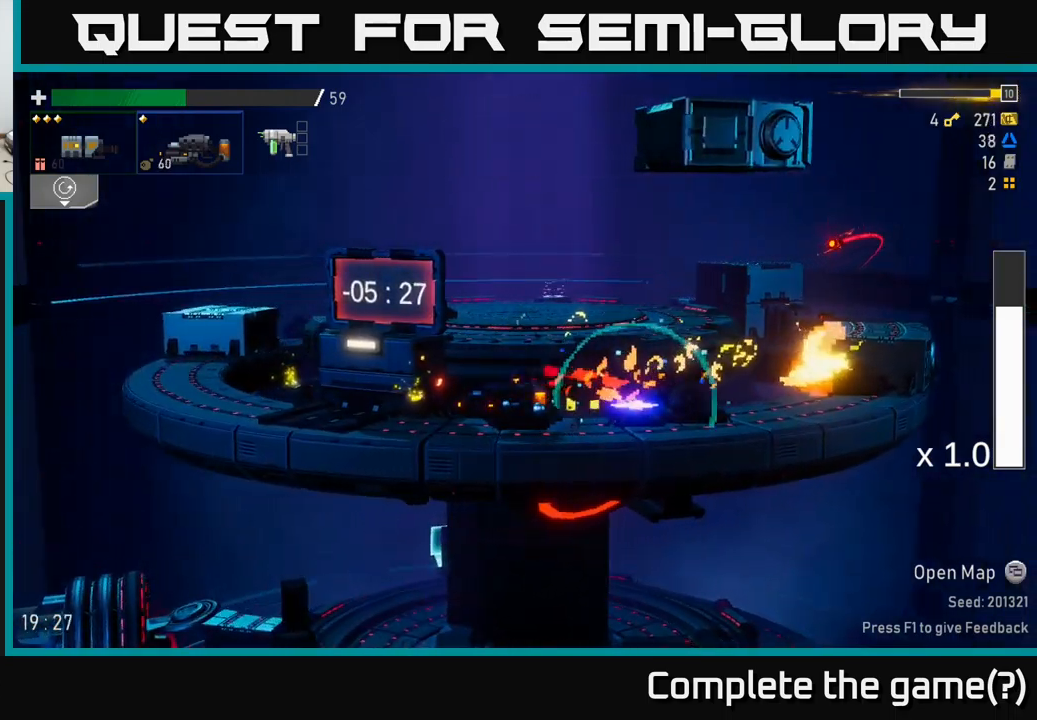
{"buttons": [], "left_stick": "left", "right_stick": "center", "events": [[17, "A", "down"], [117, "X", "down"], [300, "A", "up"], [300, "X", "up"]]}
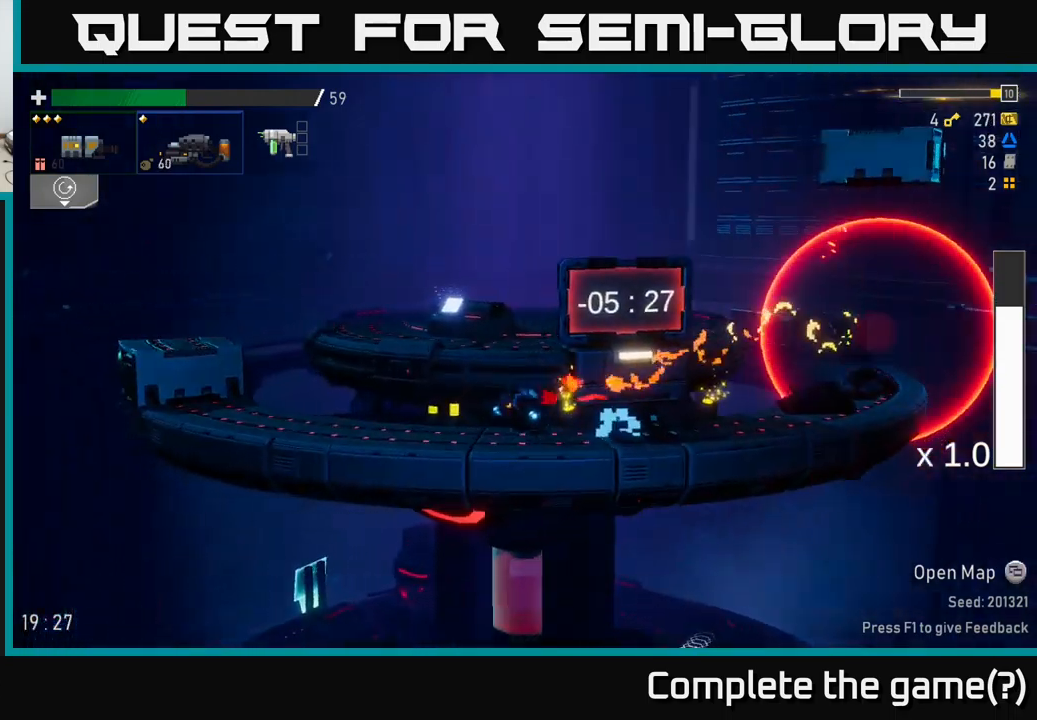
{"buttons": [], "left_stick": "left", "right_stick": "center", "events": [[184, "A", "down"], [434, "A", "up"]]}
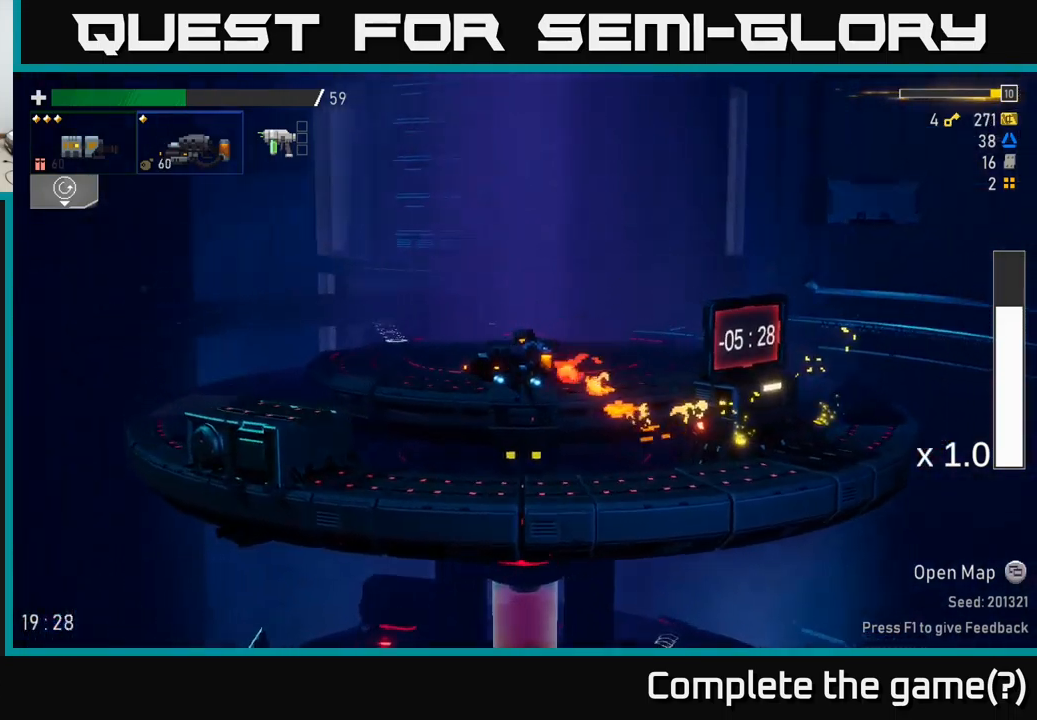
{"buttons": [], "left_stick": "left", "right_stick": "center", "events": [[50, "A", "down"], [217, "A", "up"], [217, "B", "down"], [334, "B", "up"]]}
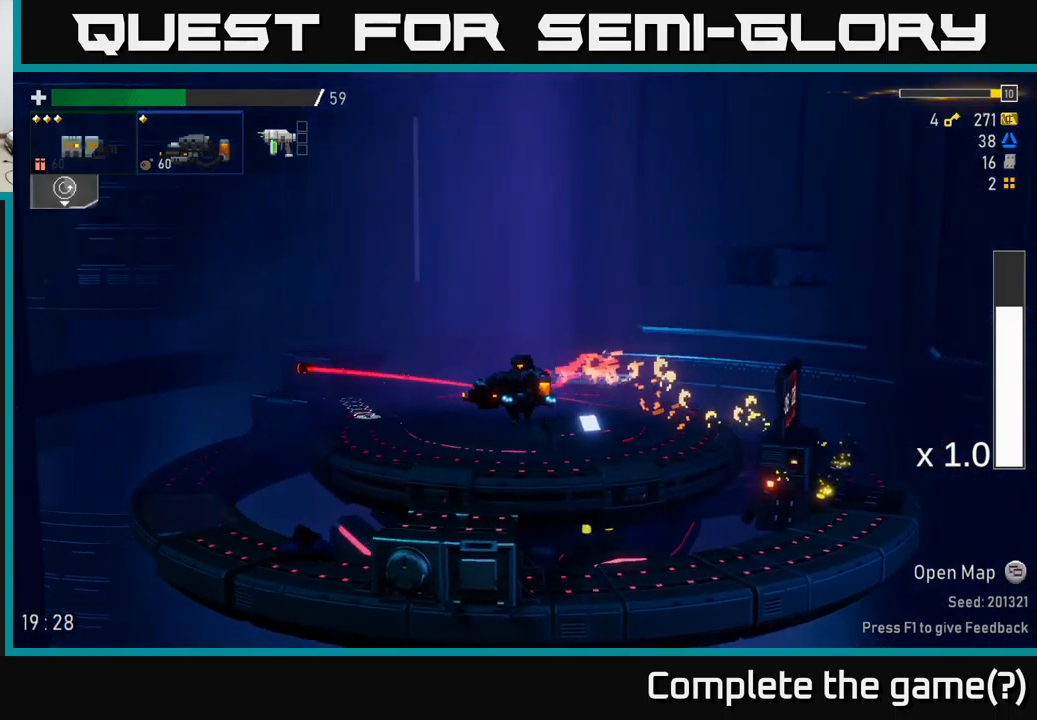
{"buttons": [], "left_stick": "left", "right_stick": "center", "events": [[184, "L2", "down"], [267, "L2", "up"]]}
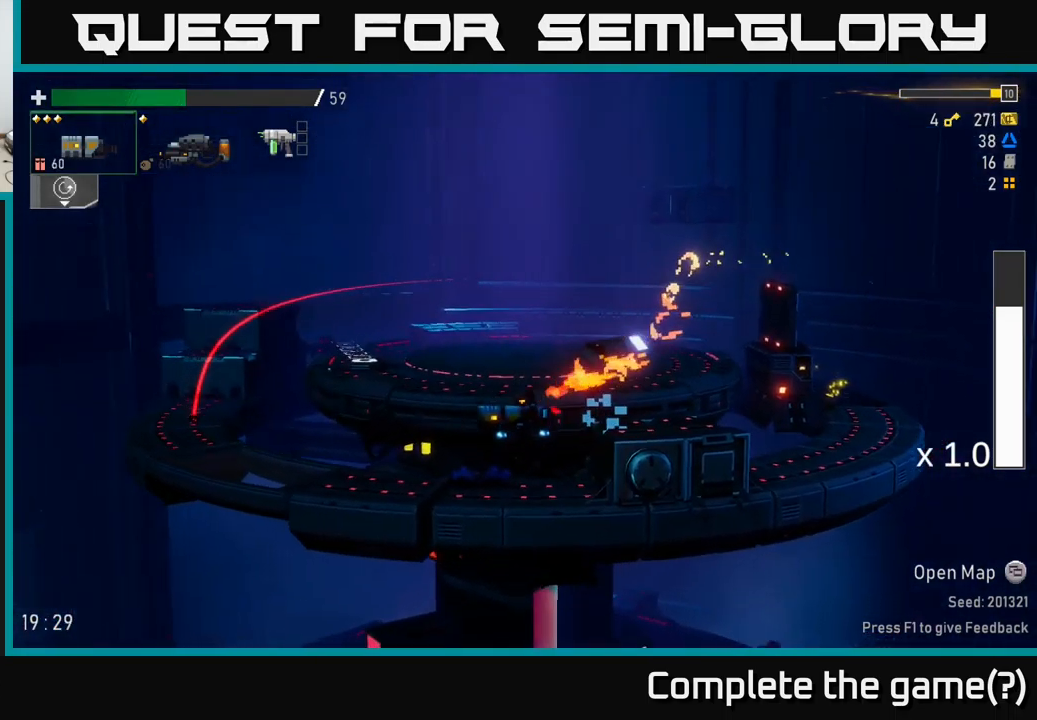
{"buttons": [], "left_stick": "left", "right_stick": "center", "events": [[234, "A", "down"], [284, "X", "down"], [317, "A", "up"], [450, "X", "up"]]}
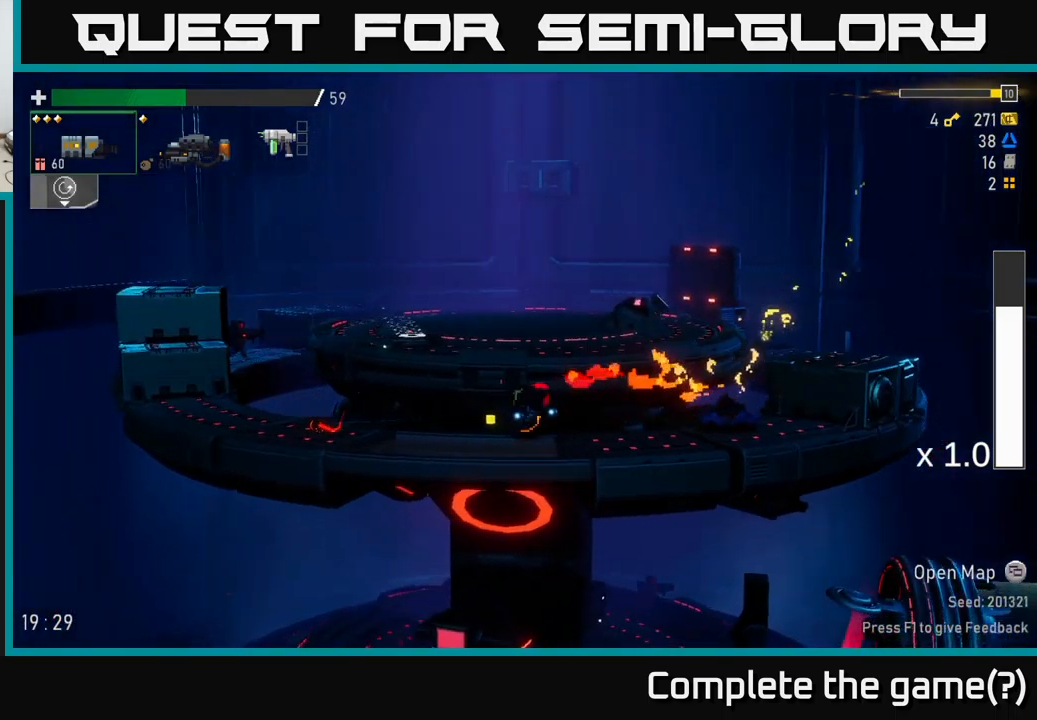
{"buttons": [], "left_stick": "left", "right_stick": "center", "events": [[117, "A", "down"], [134, "left_stick", "center"], [250, "left_stick", "left"], [317, "A", "up"]]}
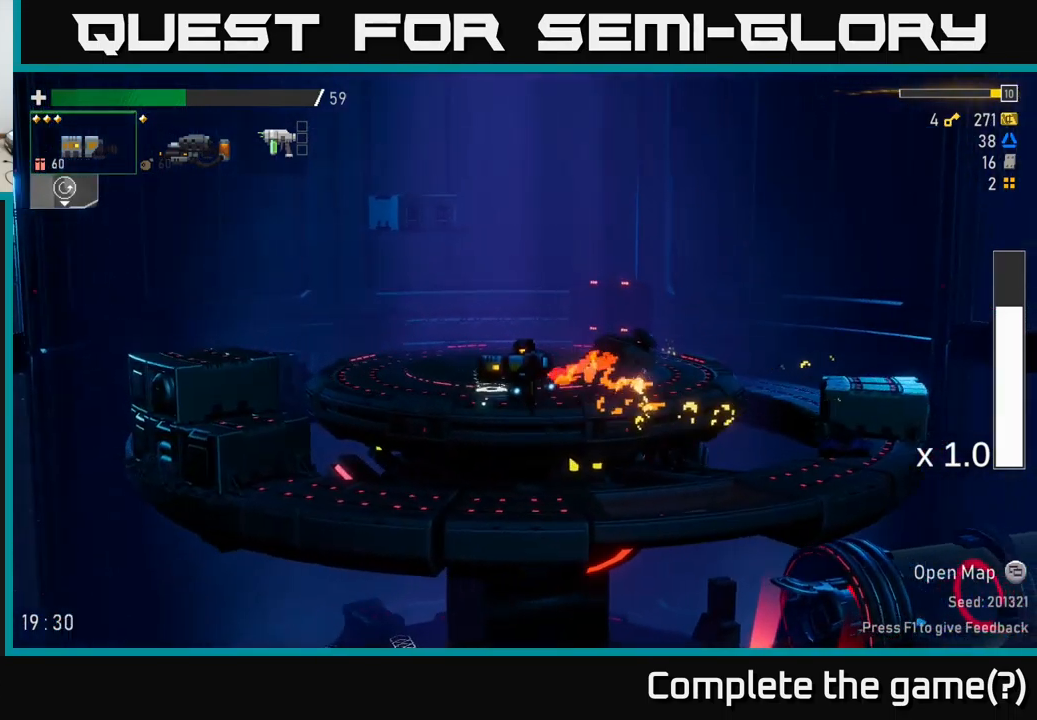
{"buttons": ["A"], "left_stick": "left", "right_stick": "center", "events": [[67, "A", "down"]]}
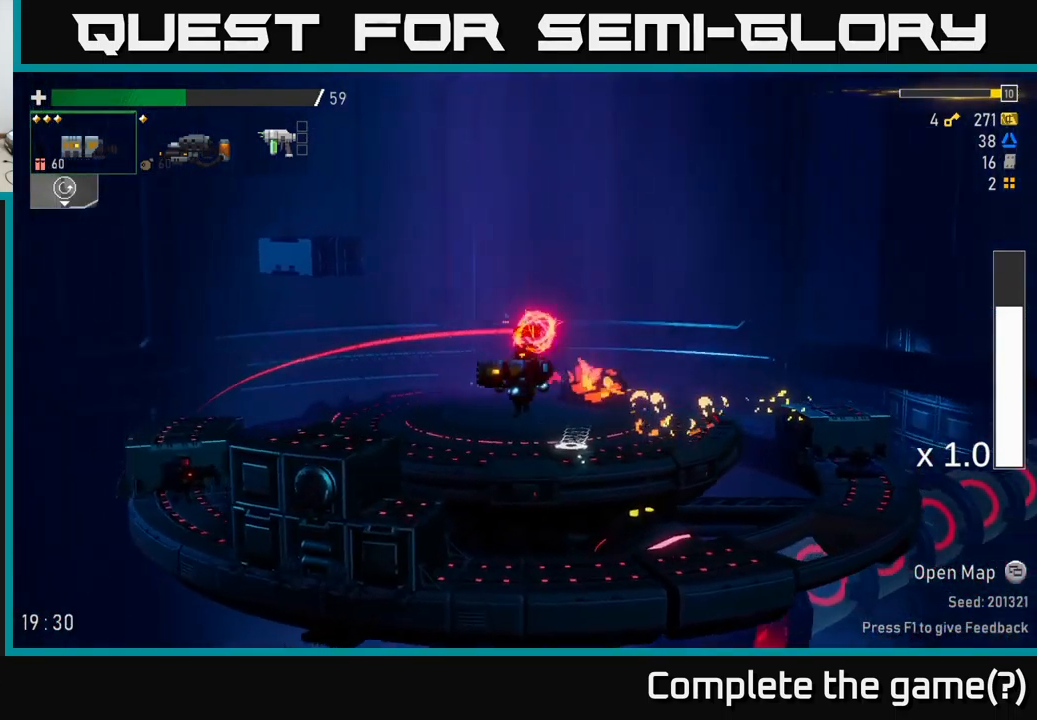
{"buttons": [], "left_stick": "left", "right_stick": "center", "events": [[67, "X", "down"], [200, "A", "up"], [267, "X", "up"]]}
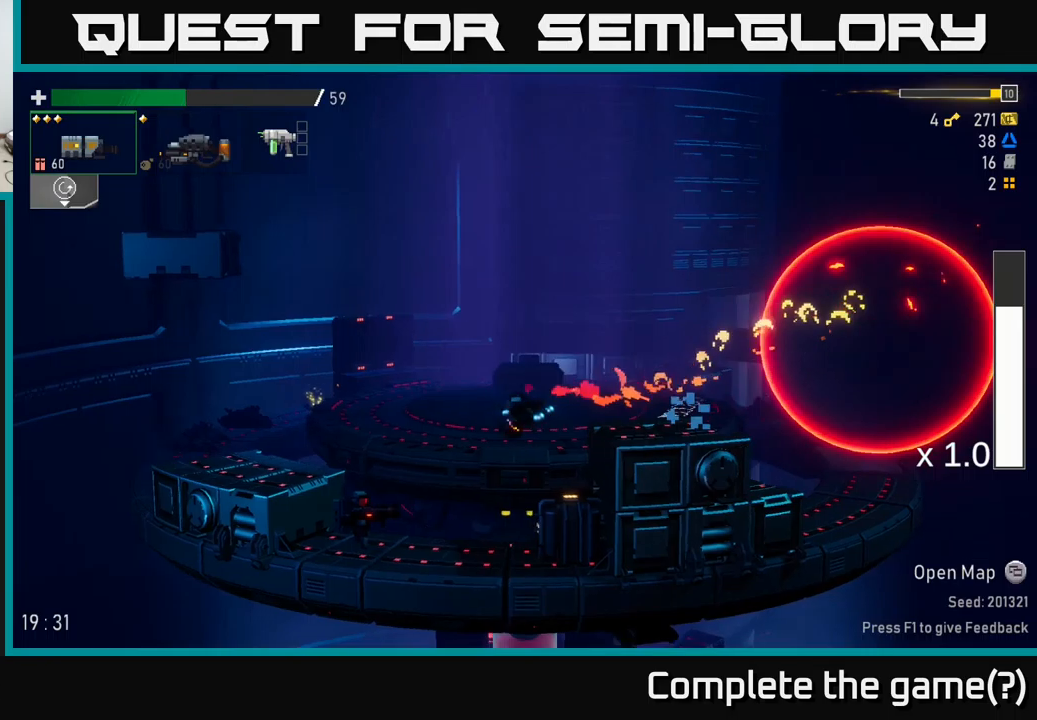
{"buttons": [], "left_stick": "down", "right_stick": "center", "events": [[100, "left_stick", "center"], [183, "left_stick", "down"], [333, "R2", "down"], [483, "R2", "up"]]}
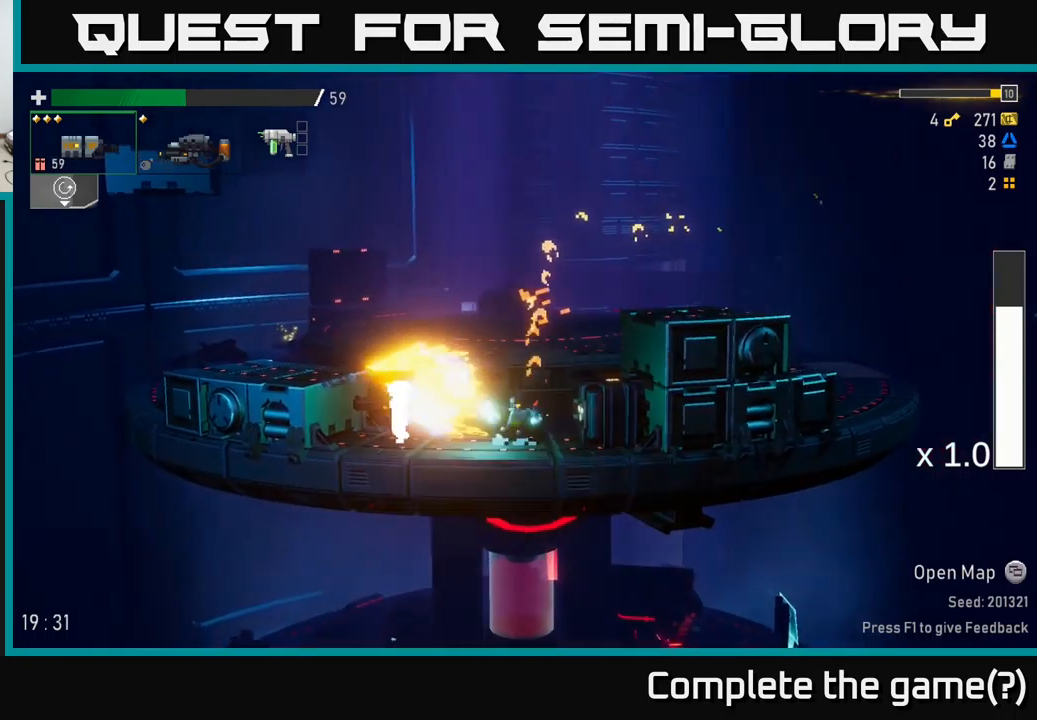
{"buttons": ["R2"], "left_stick": "down", "right_stick": "center", "events": [[33, "left_stick", "left"], [266, "left_stick", "down"], [433, "R2", "down"]]}
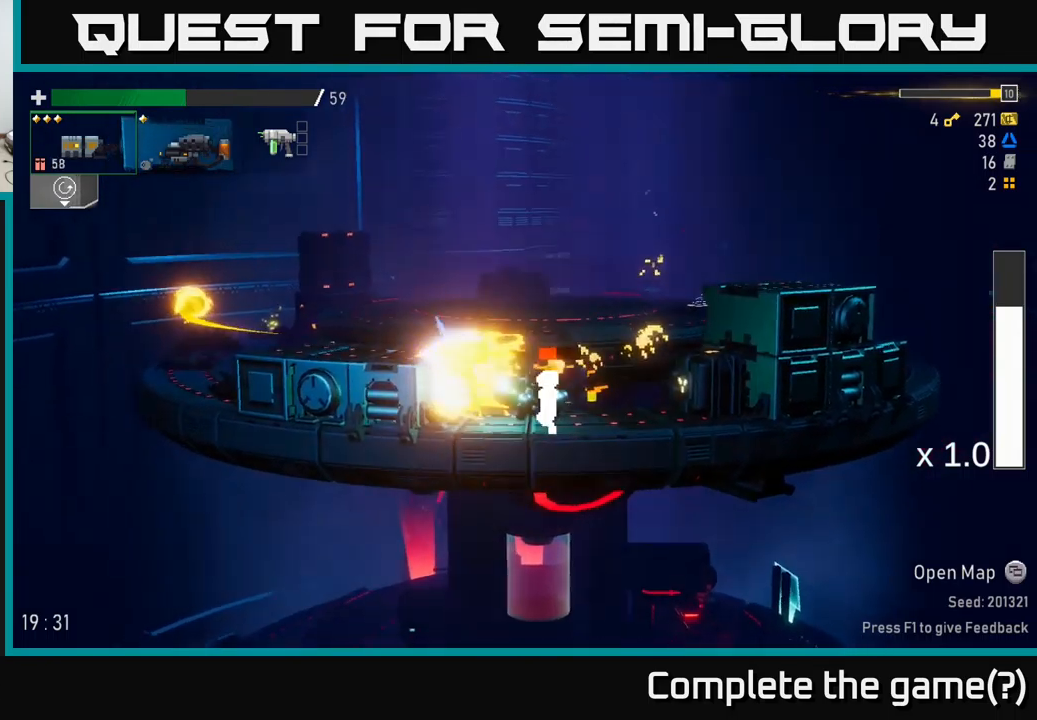
{"buttons": [], "left_stick": "down-right", "right_stick": "center", "events": [[33, "R2", "up"], [133, "R2", "down"], [216, "R2", "up"], [266, "left_stick", "left"], [483, "left_stick", "down-right"]]}
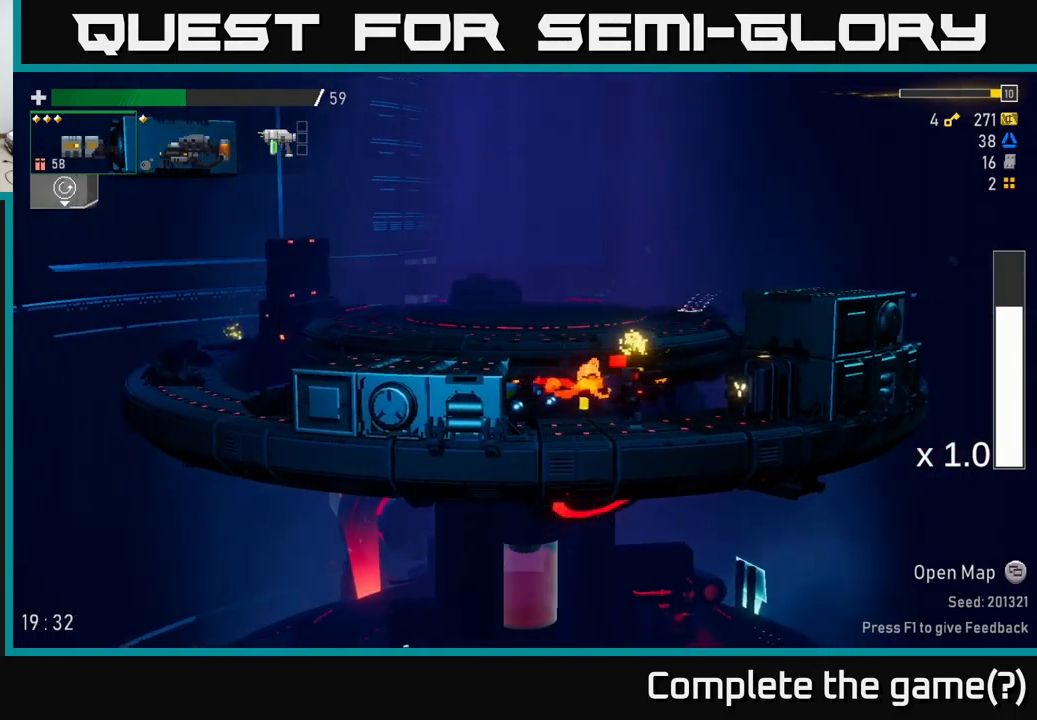
{"buttons": [], "left_stick": "center", "right_stick": "center", "events": [[50, "left_stick", "down"], [66, "R2", "down"], [183, "R2", "up"], [333, "left_stick", "center"]]}